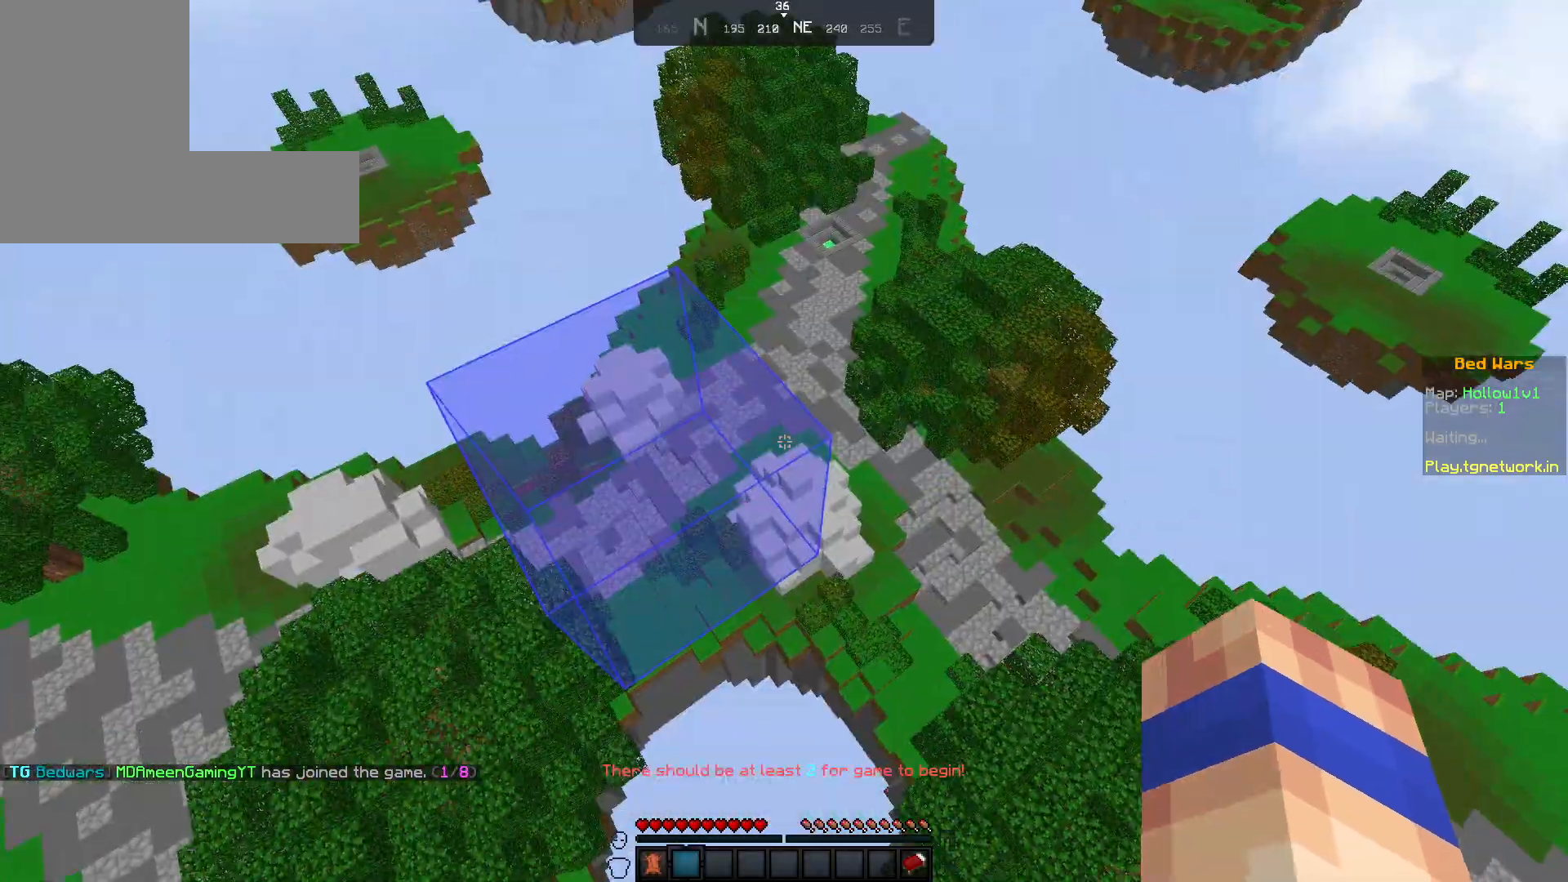
Gameplay with keyboard and mouse; each line is a JSON object with the keys and mouse buttons held at the frame after it. "events" lists presses ("down") and releases ("up") of "a", "d", "s", "w", "mouse_left" and "mouse_right" between this image and that frame as [ms after this image, input, new state], when the widget could be followed in between. "mouse_left", "mouse_right" = the "left", "right" buttons of the "mouse" list. No other keys are recorded. Fast repeated clicks can show as one long hold. Not read: mouse_move.
{"keys": [], "mouse": [], "events": [[100, "mouse_left", "down"], [100, "s", "down"], [150, "mouse_left", "up"], [267, "mouse_left", "down"], [350, "mouse_left", "up"], [400, "mouse_left", "down"], [500, "mouse_left", "up"], [500, "s", "up"]]}
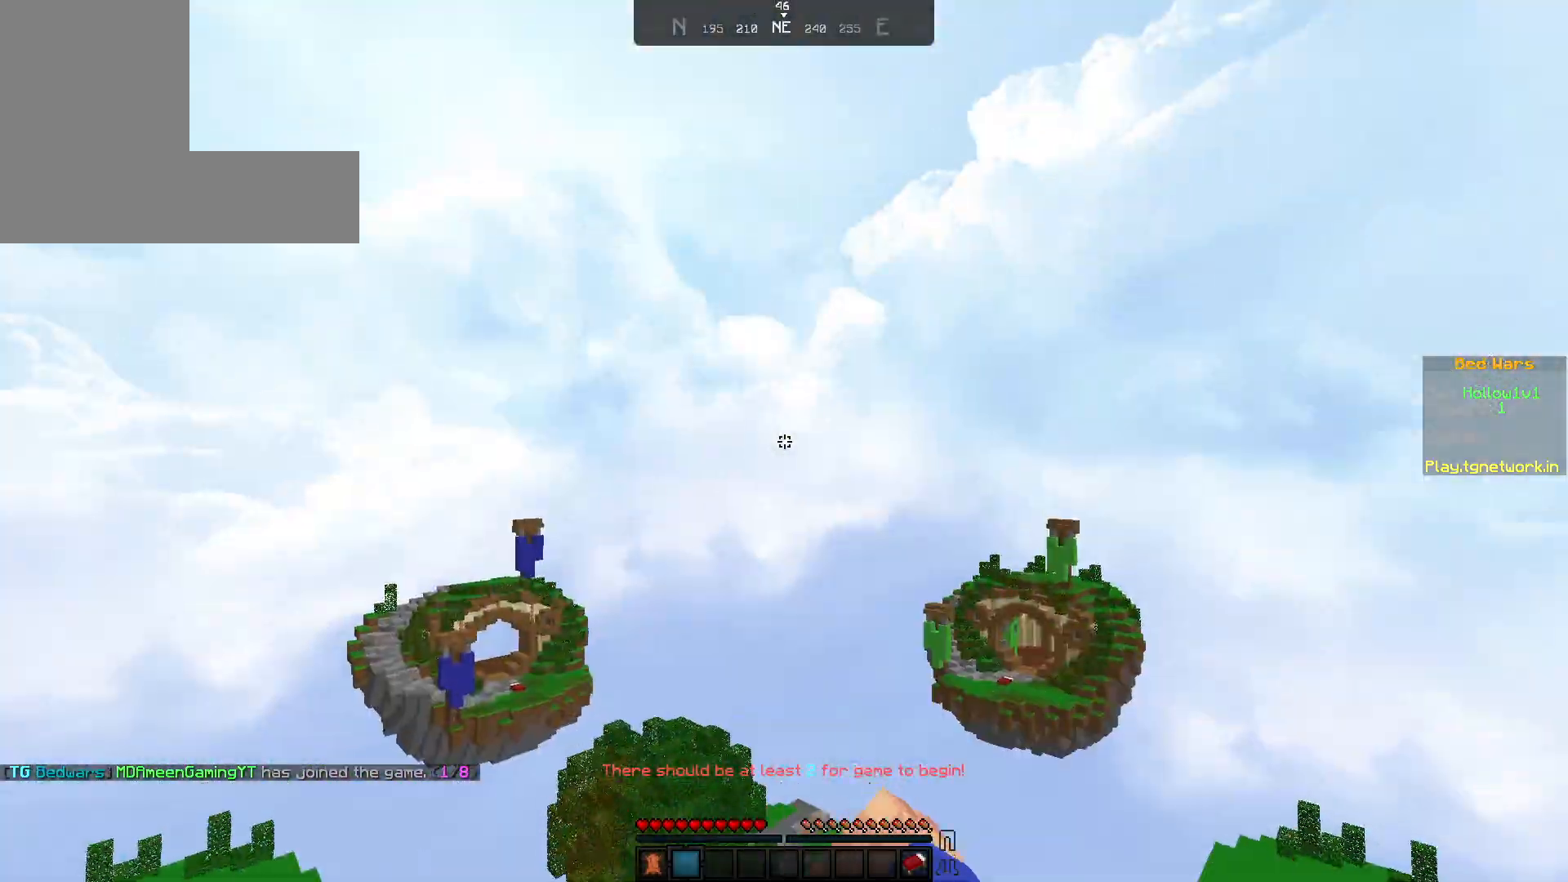
{"keys": ["w"], "mouse": [], "events": [[50, "mouse_left", "down"], [150, "mouse_left", "up"], [417, "w", "down"]]}
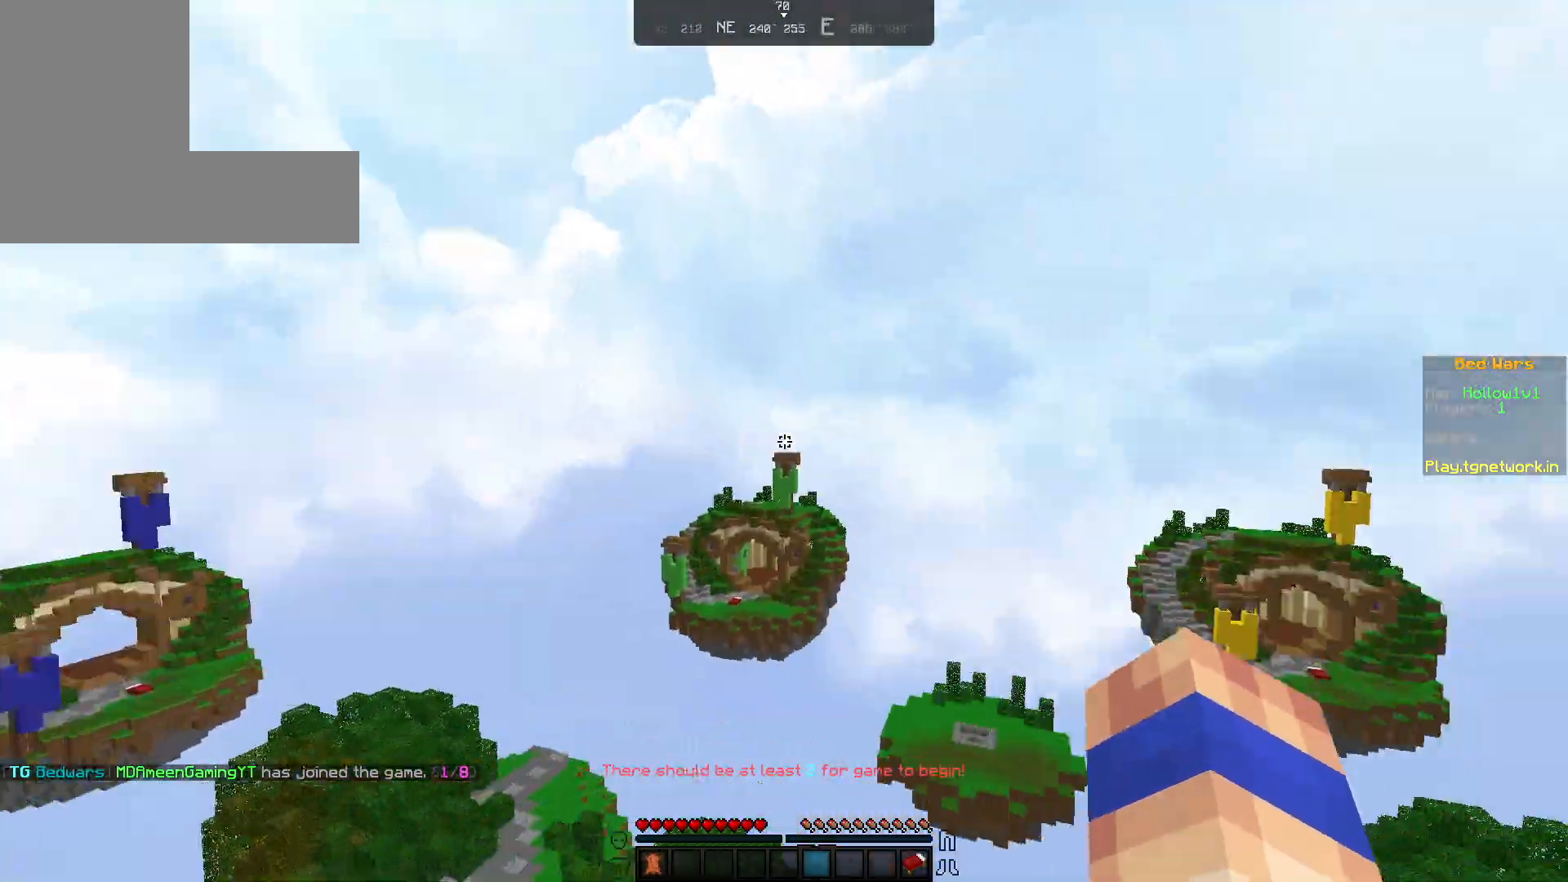
{"keys": ["a", "w"], "mouse": ["left"], "events": [[17, "a", "down"], [317, "mouse_left", "down"], [417, "mouse_left", "up"], [483, "mouse_left", "down"]]}
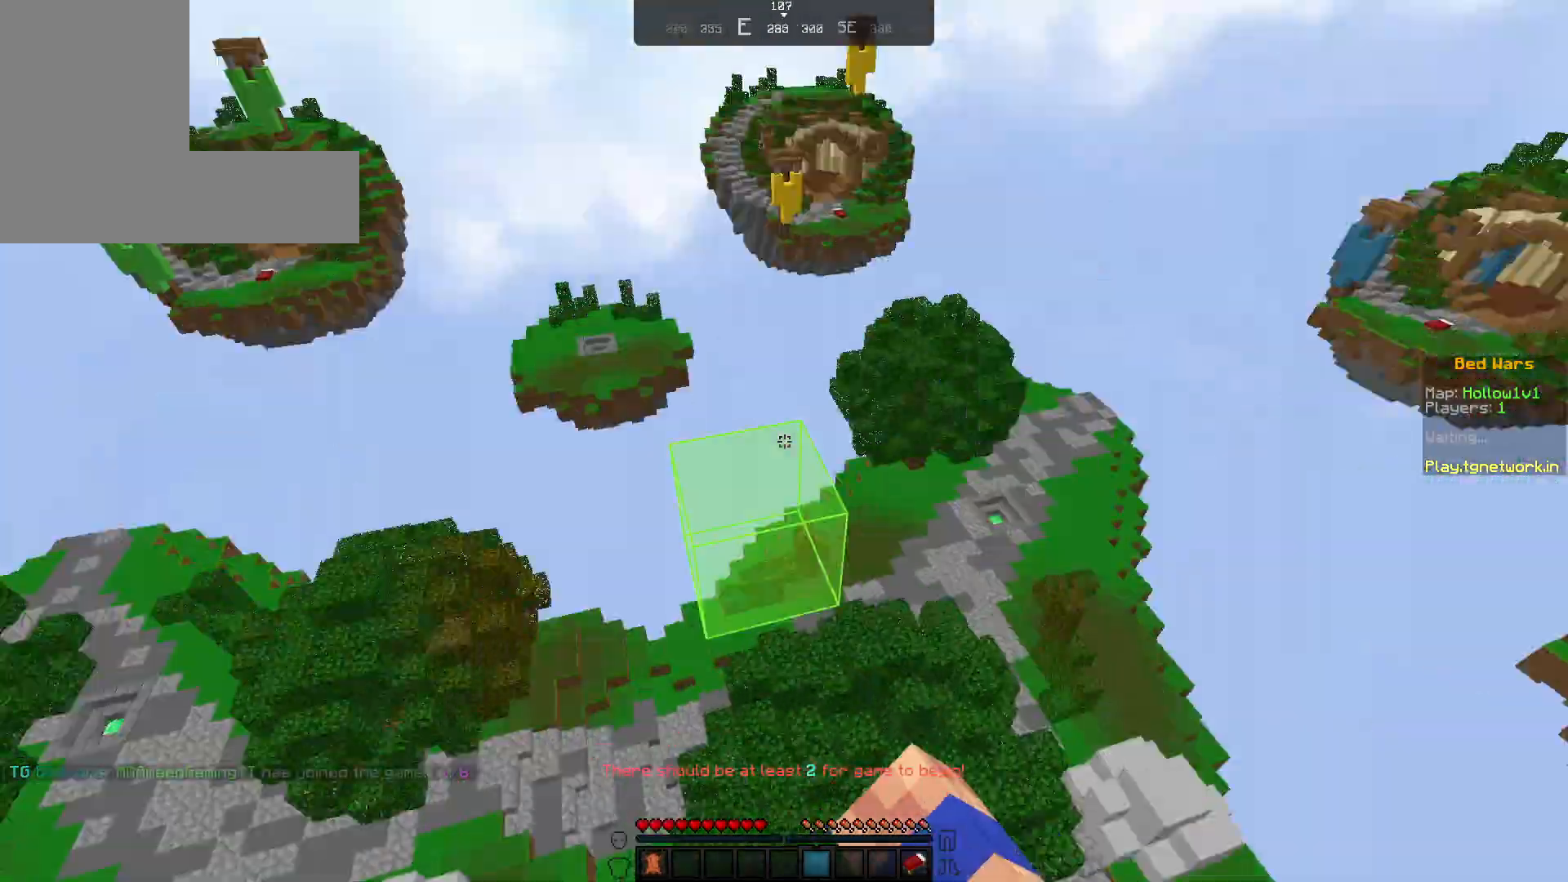
{"keys": ["a", "w"], "mouse": [], "events": [[83, "mouse_left", "up"]]}
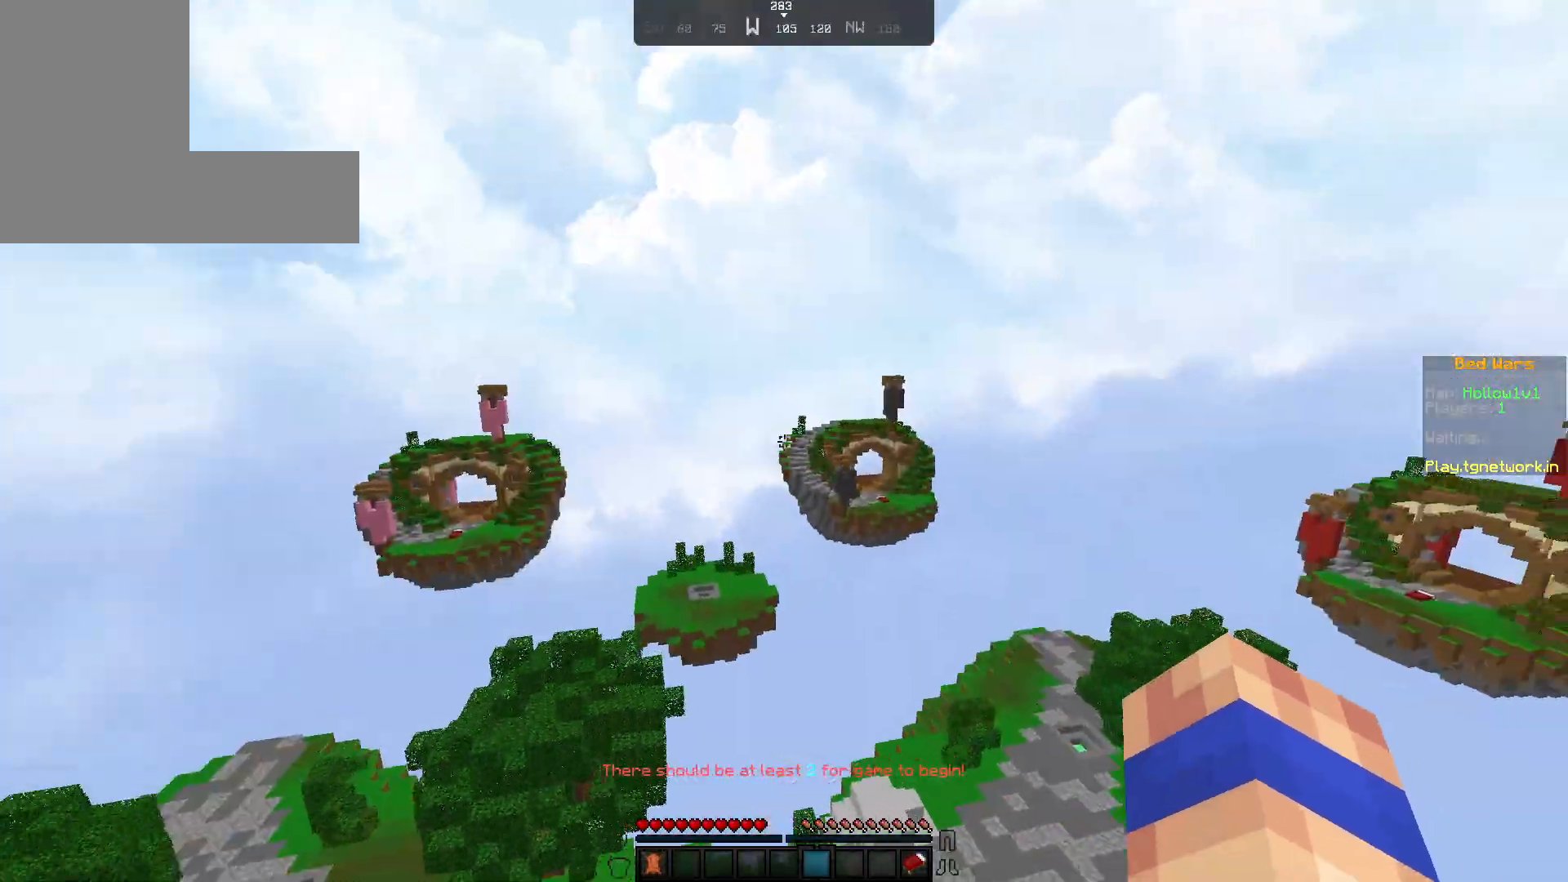
{"keys": ["w"], "mouse": [], "events": [[183, "mouse_left", "down"], [283, "mouse_left", "up"], [400, "a", "up"]]}
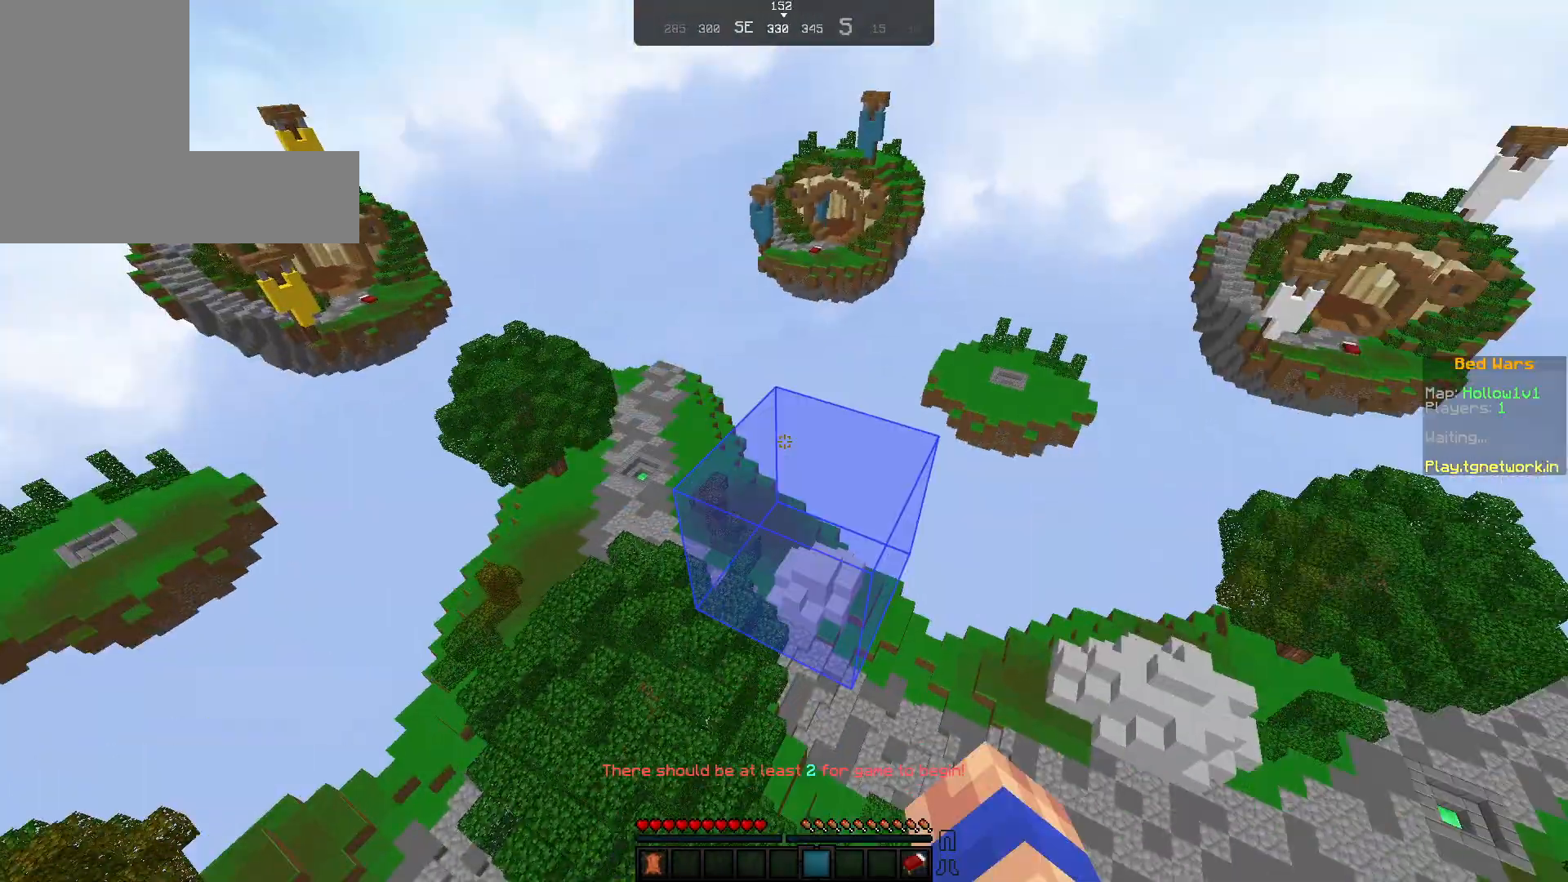
{"keys": ["w"], "mouse": [], "events": []}
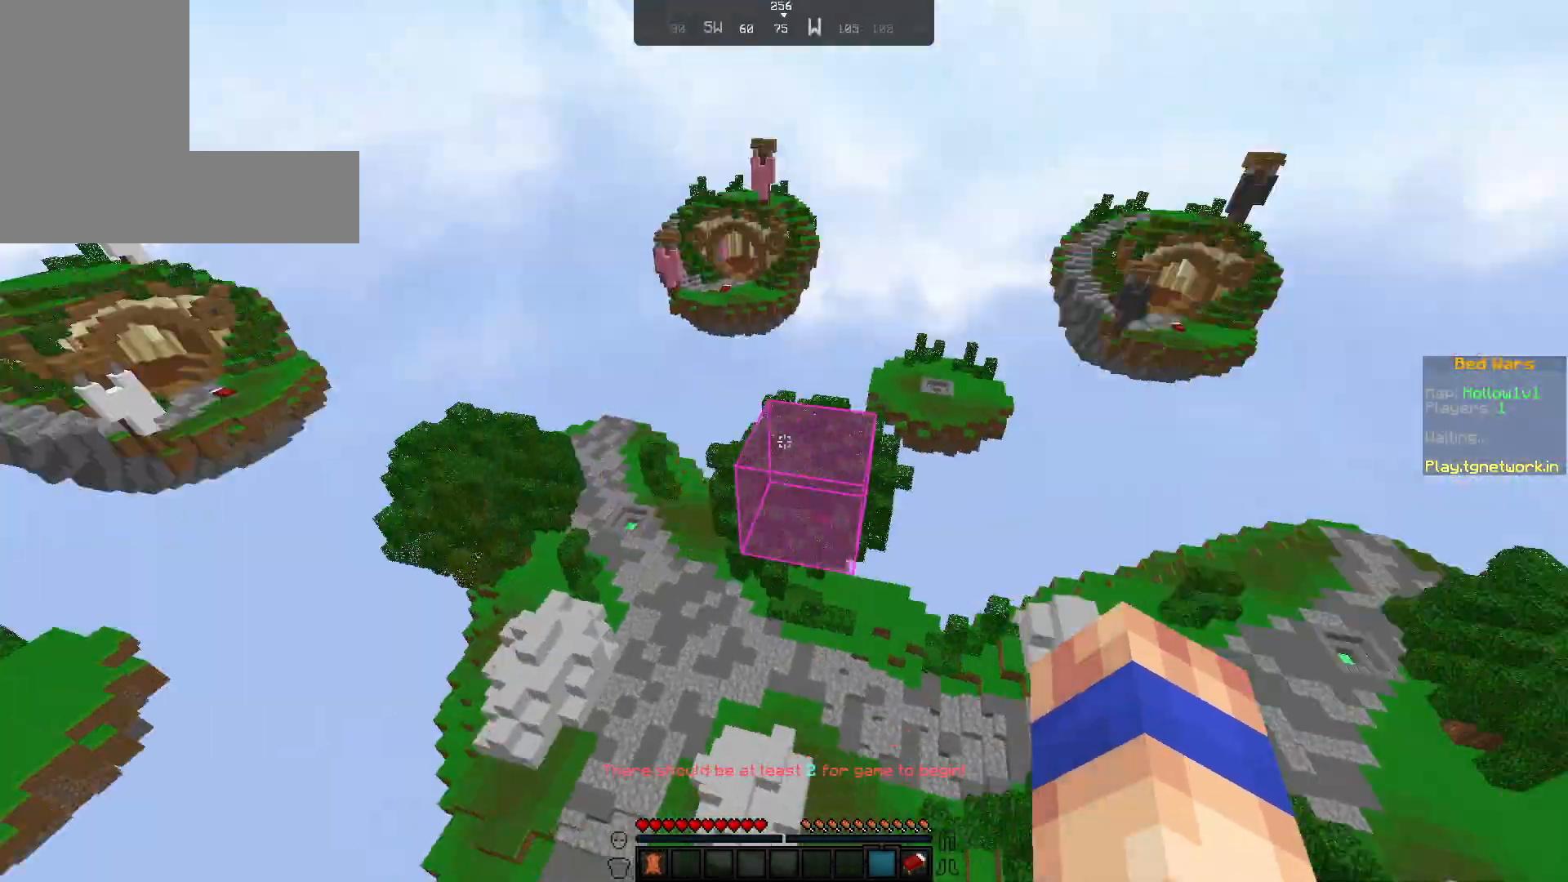
{"keys": ["a", "w"], "mouse": [], "events": [[50, "a", "down"]]}
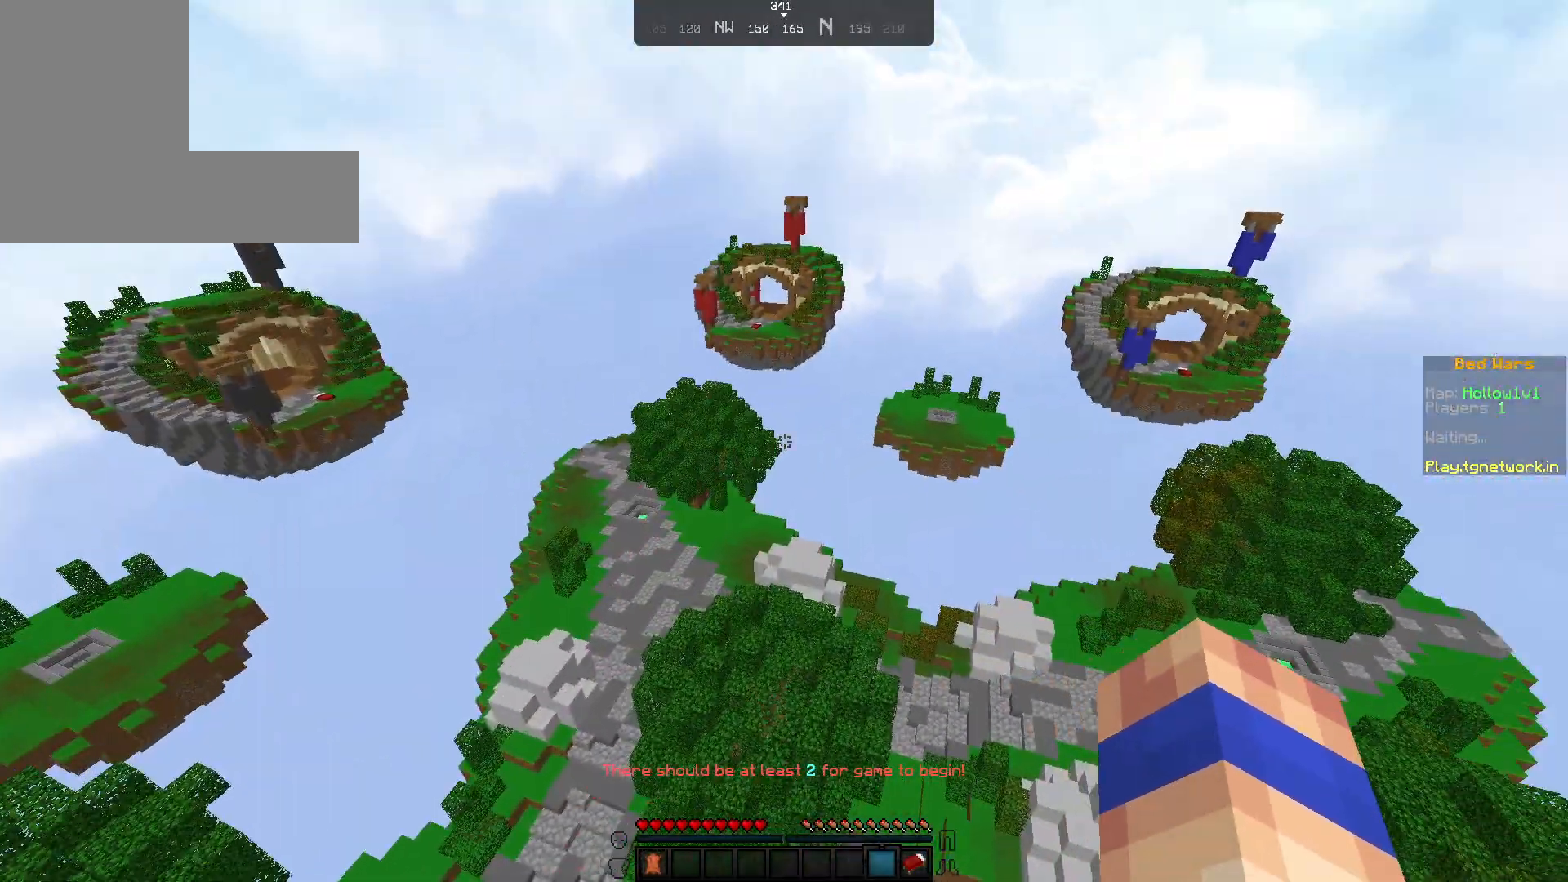
{"keys": ["a", "w"], "mouse": ["right"], "events": [[483, "mouse_right", "down"]]}